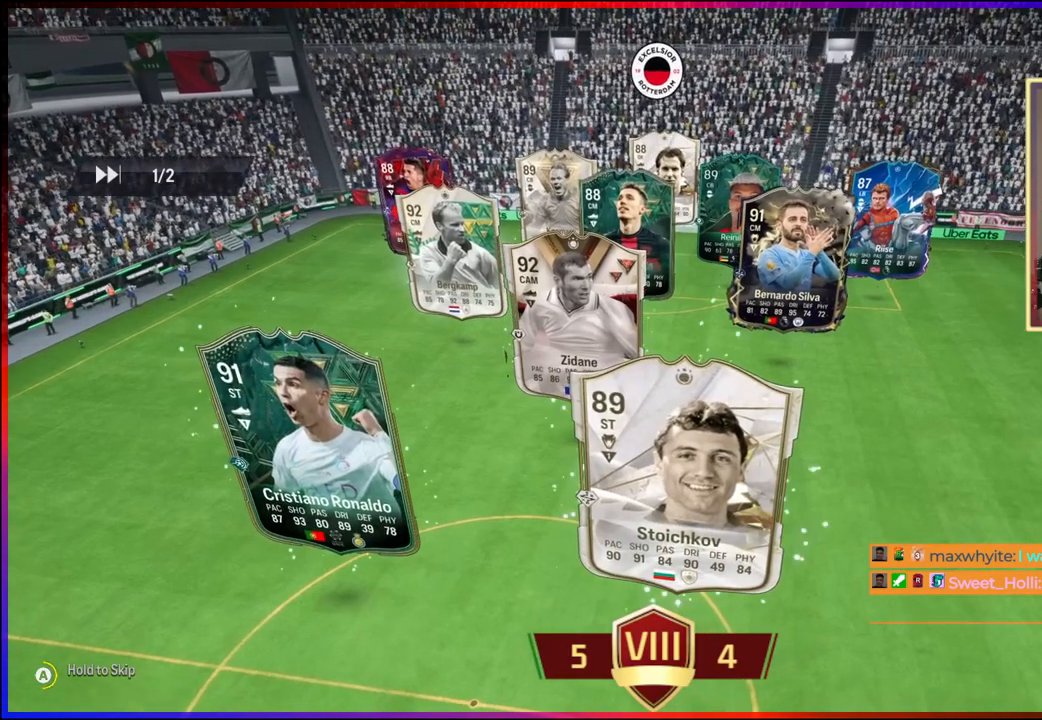
Gameplay with a controller (Xbox layout); each line is a JSON object with the inputs held at the frame after it. "events" lists button and stick changes between this image and that frame as [ms after this image, input, new state], when the widget could be followed in between.
{"buttons": ["R2"], "left_stick": "up-right", "right_stick": "center", "events": [[33, "A", "down"], [150, "A", "up"], [233, "A", "down"], [267, "R2", "down"], [283, "A", "up"], [333, "left_stick", "up-right"], [367, "A", "down"], [450, "A", "up"]]}
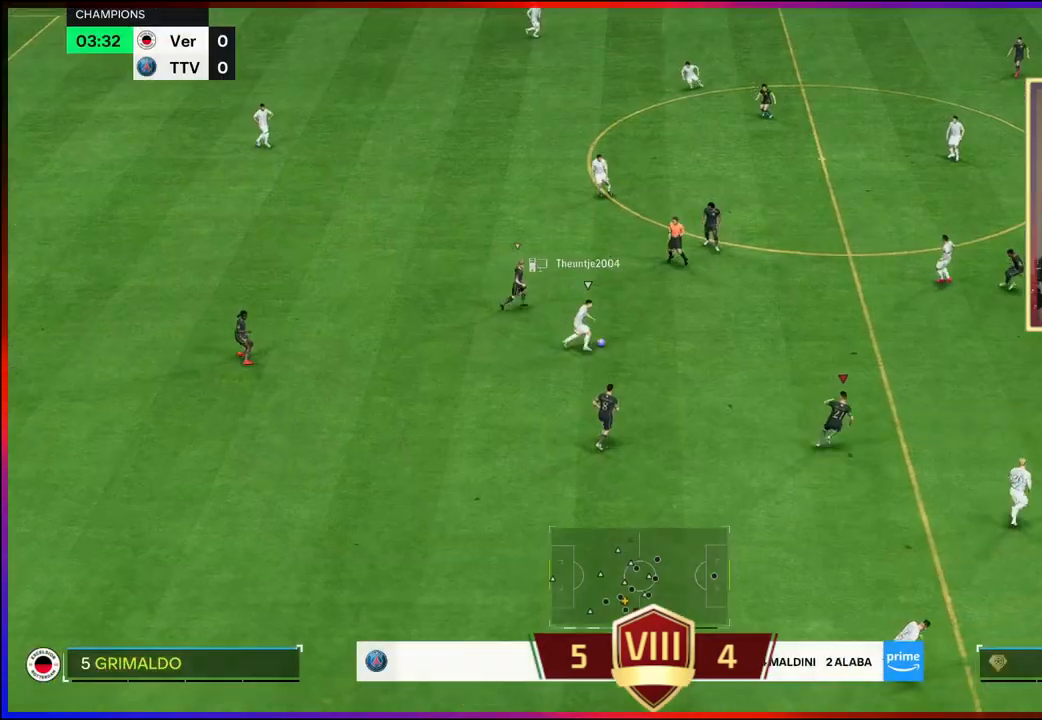
{"buttons": ["L2", "R2"], "left_stick": "up-left", "right_stick": "center", "events": [[267, "R2", "up"], [283, "L2", "down"], [283, "left_stick", "up-left"], [483, "R2", "down"]]}
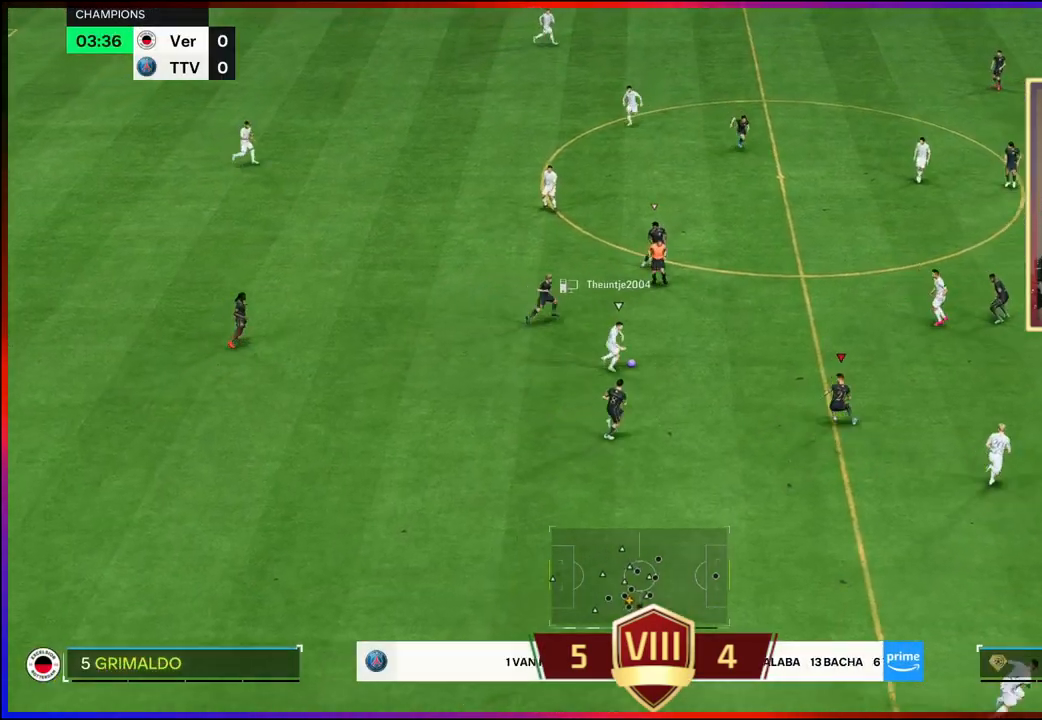
{"buttons": ["B", "R2"], "left_stick": "up-left", "right_stick": "center", "events": [[50, "left_stick", "left"], [267, "left_stick", "up"], [433, "B", "down"], [500, "L2", "up"], [500, "left_stick", "up-left"]]}
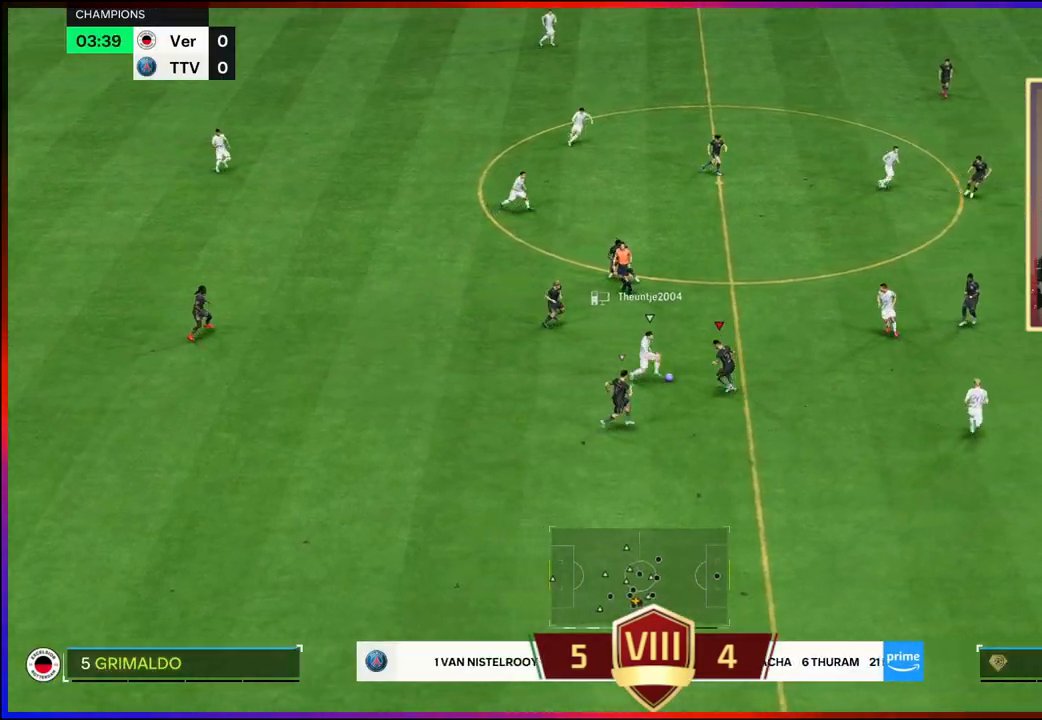
{"buttons": ["R2"], "left_stick": "left", "right_stick": "center", "events": [[33, "left_stick", "left"], [50, "B", "up"]]}
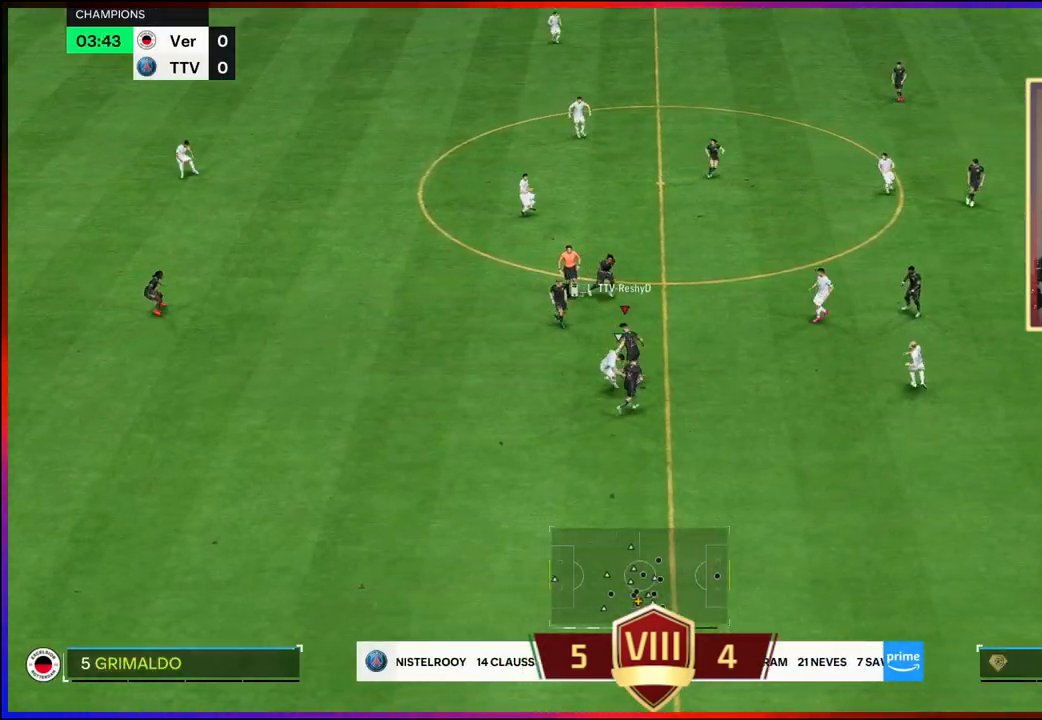
{"buttons": ["Y", "R2"], "left_stick": "left", "right_stick": "center", "events": [[367, "Y", "down"]]}
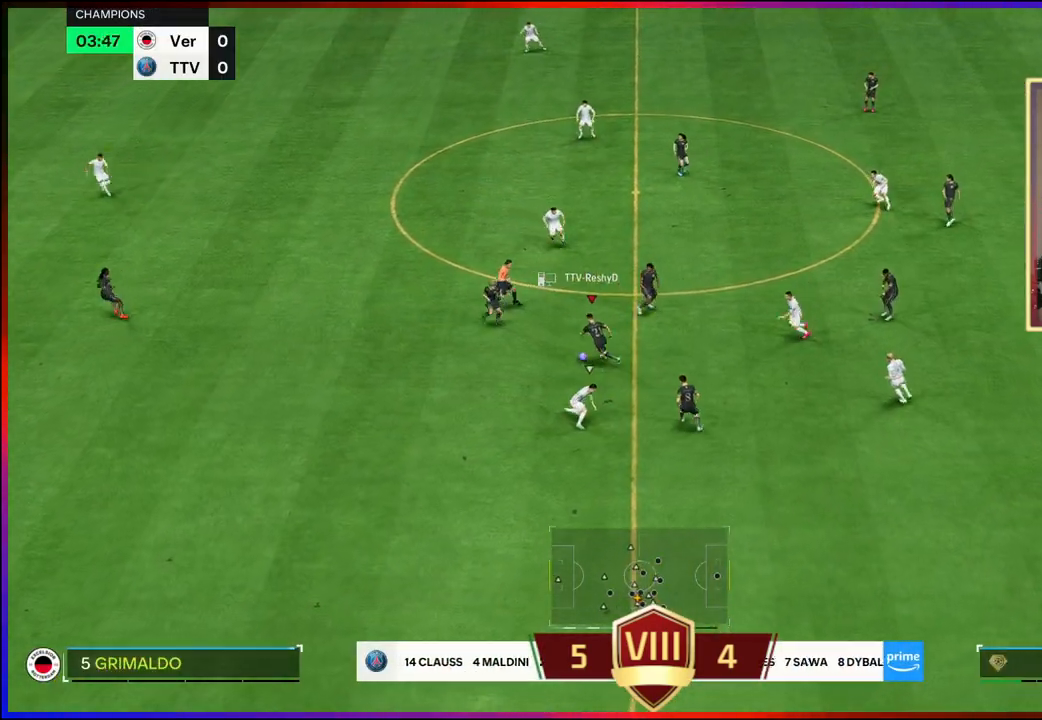
{"buttons": ["R2", "L3"], "left_stick": "left", "right_stick": "center", "events": [[50, "Y", "up"], [83, "L3", "down"]]}
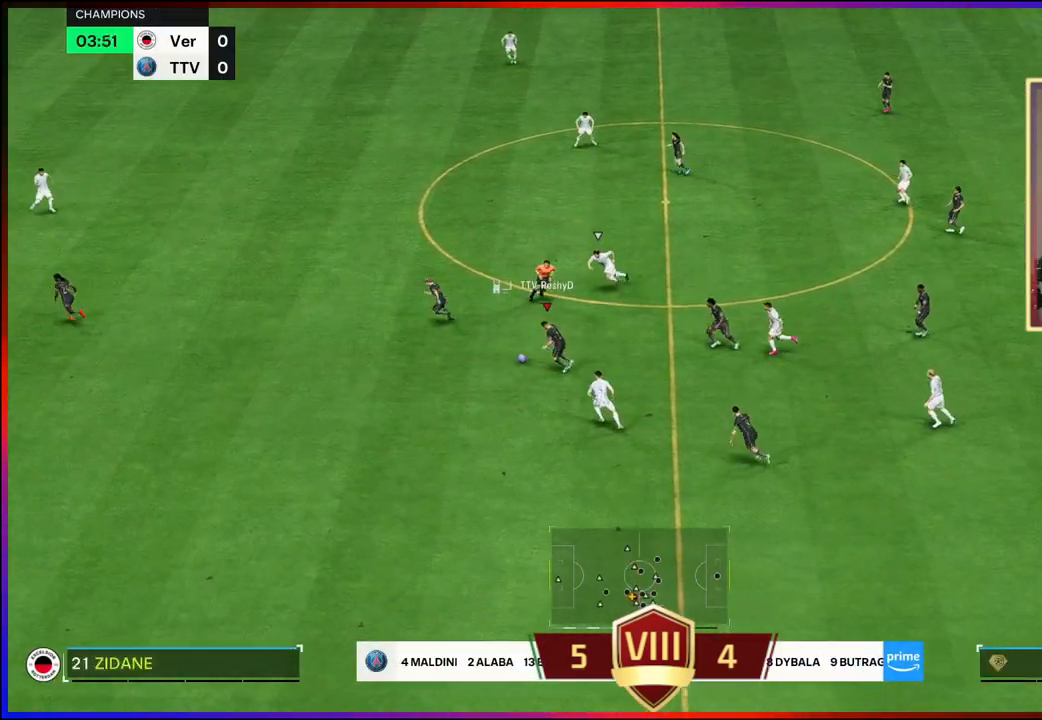
{"buttons": ["R2", "L3"], "left_stick": "left", "right_stick": "center", "events": []}
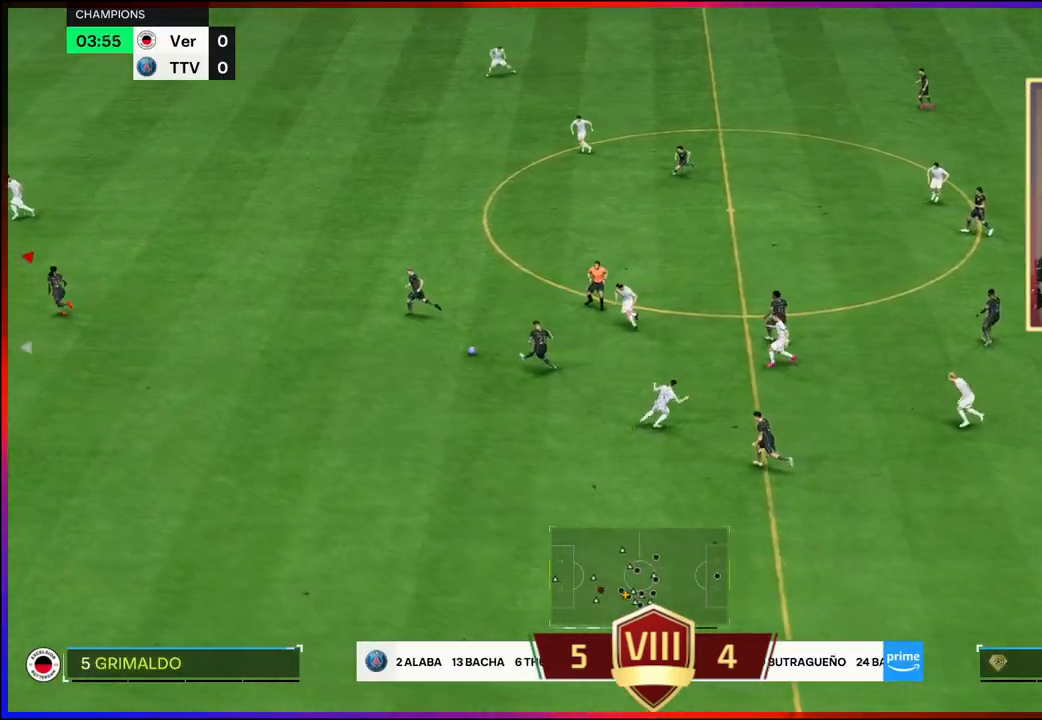
{"buttons": ["R2", "L3"], "left_stick": "left", "right_stick": "center", "events": []}
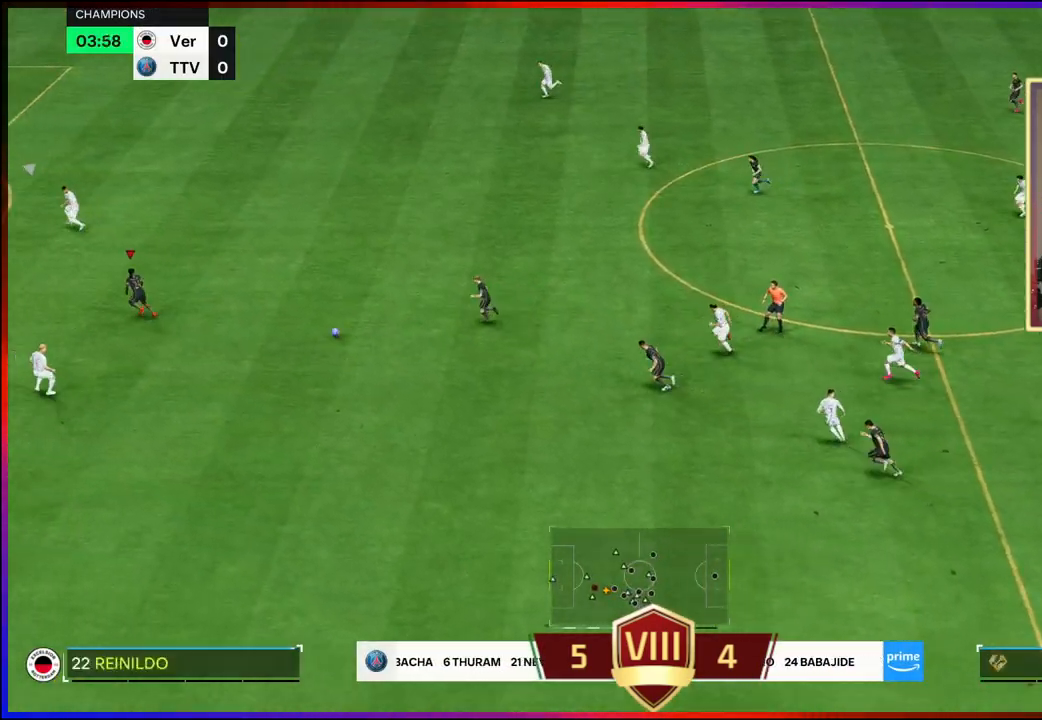
{"buttons": ["R2", "L3"], "left_stick": "left", "right_stick": "center", "events": []}
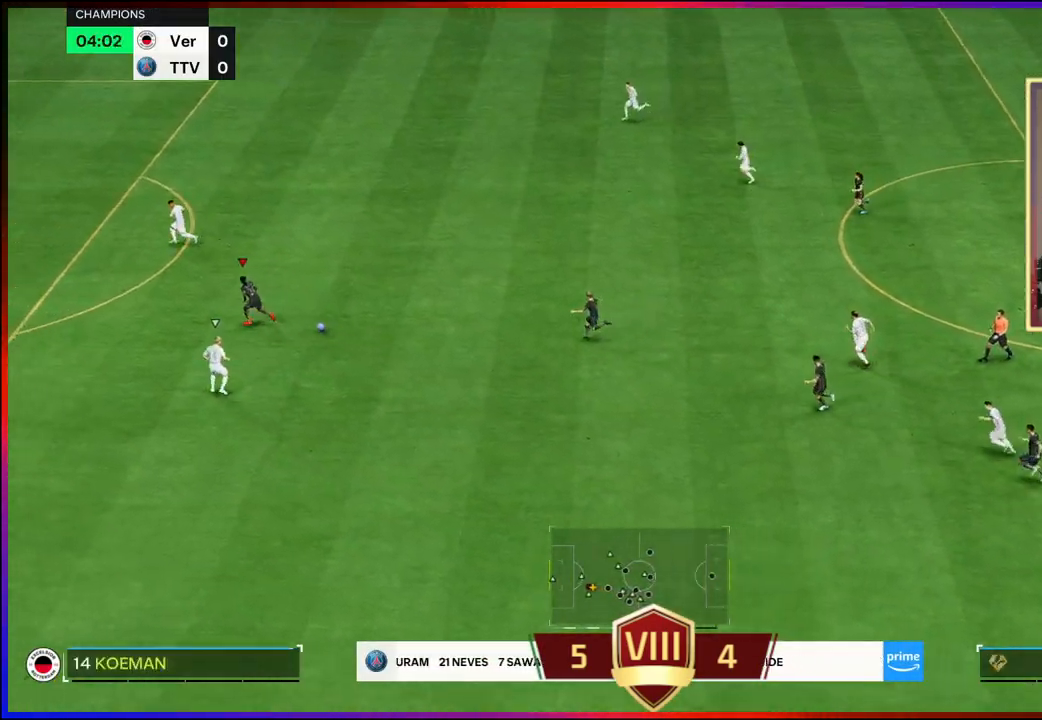
{"buttons": ["R2", "L3"], "left_stick": "left", "right_stick": "center", "events": []}
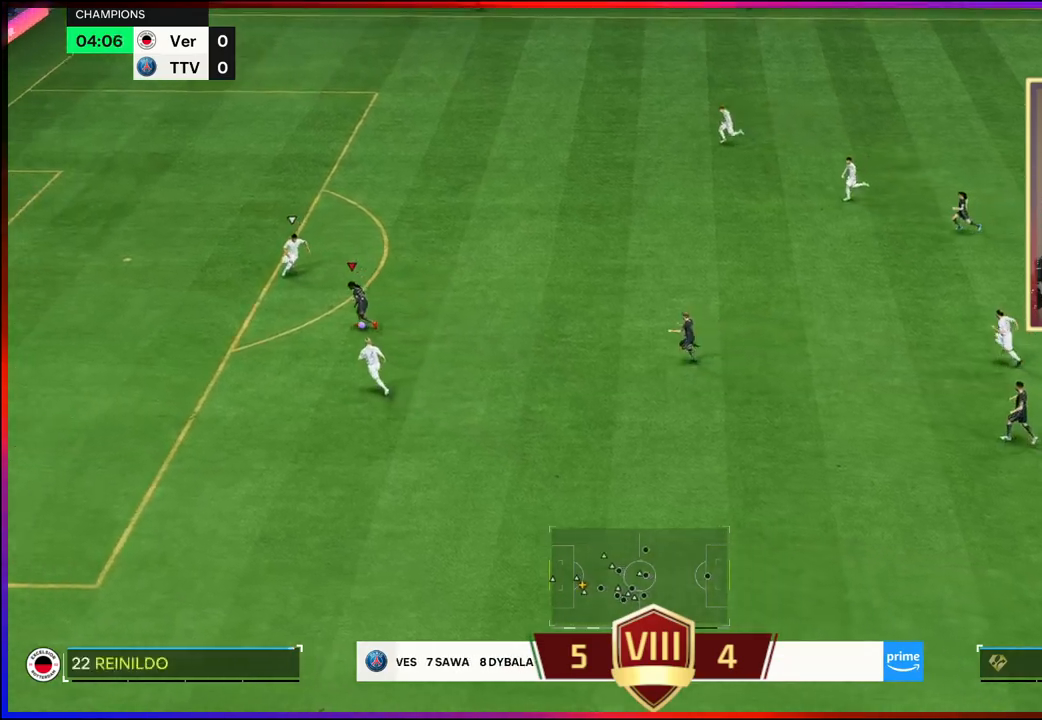
{"buttons": ["B", "L3"], "left_stick": "up-left", "right_stick": "center", "events": [[417, "B", "down"], [417, "R2", "up"], [450, "left_stick", "up-left"]]}
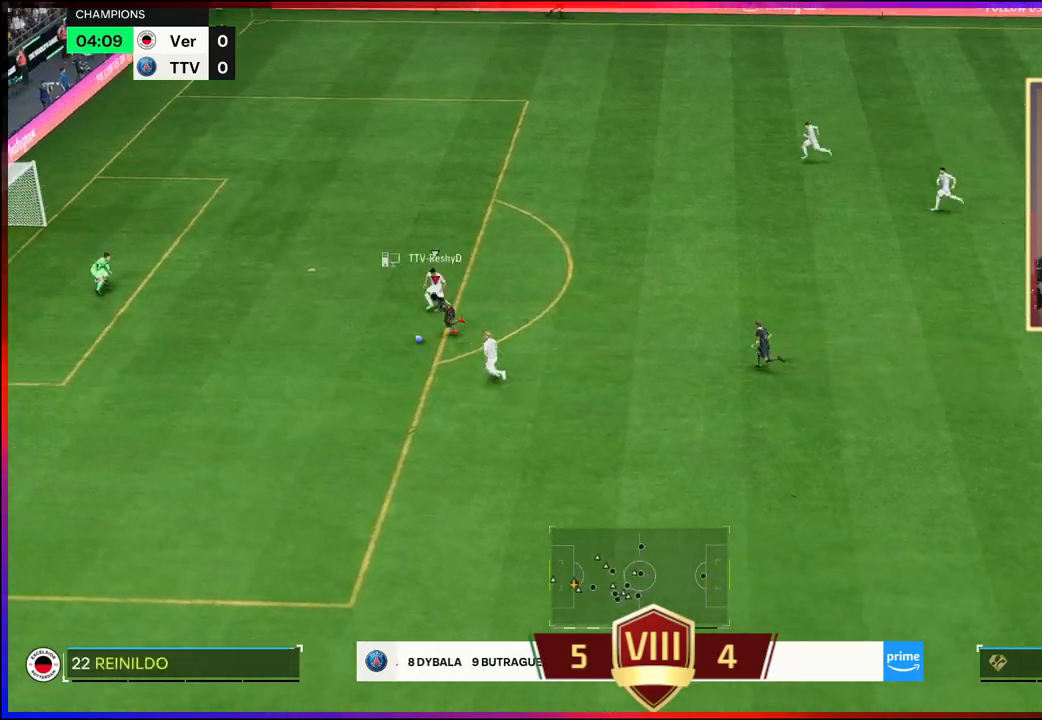
{"buttons": ["R2", "L3"], "left_stick": "up-left", "right_stick": "center", "events": [[133, "B", "up"], [317, "R2", "down"]]}
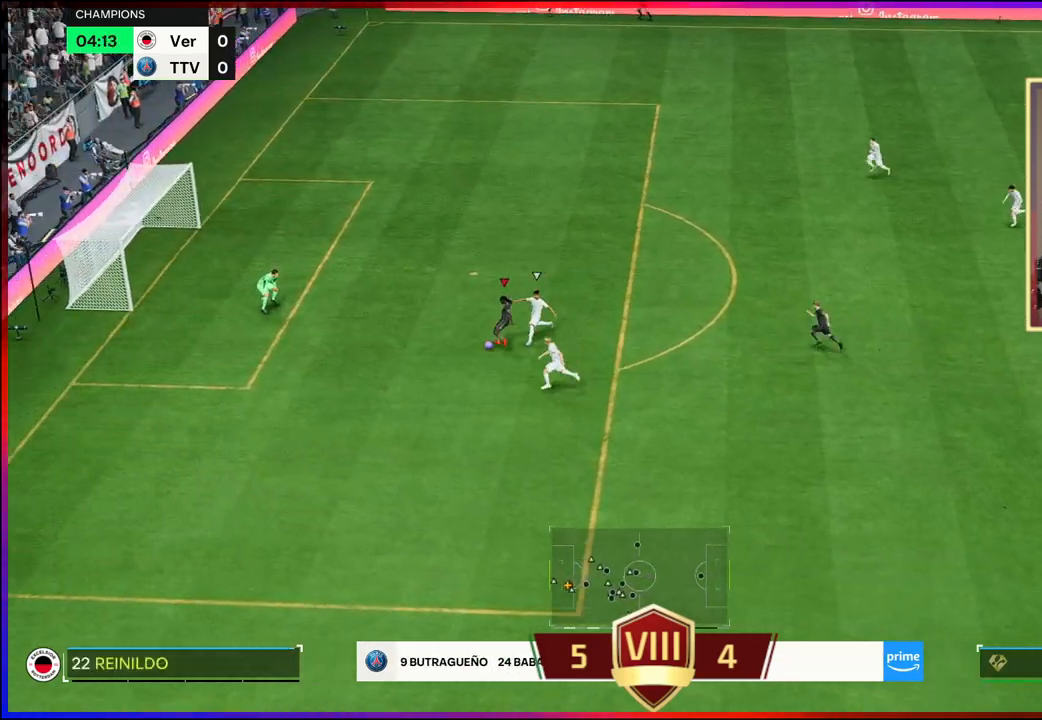
{"buttons": ["R2"], "left_stick": "down-left", "right_stick": "center", "events": [[67, "L3", "up"], [183, "left_stick", "center"], [450, "left_stick", "down-left"]]}
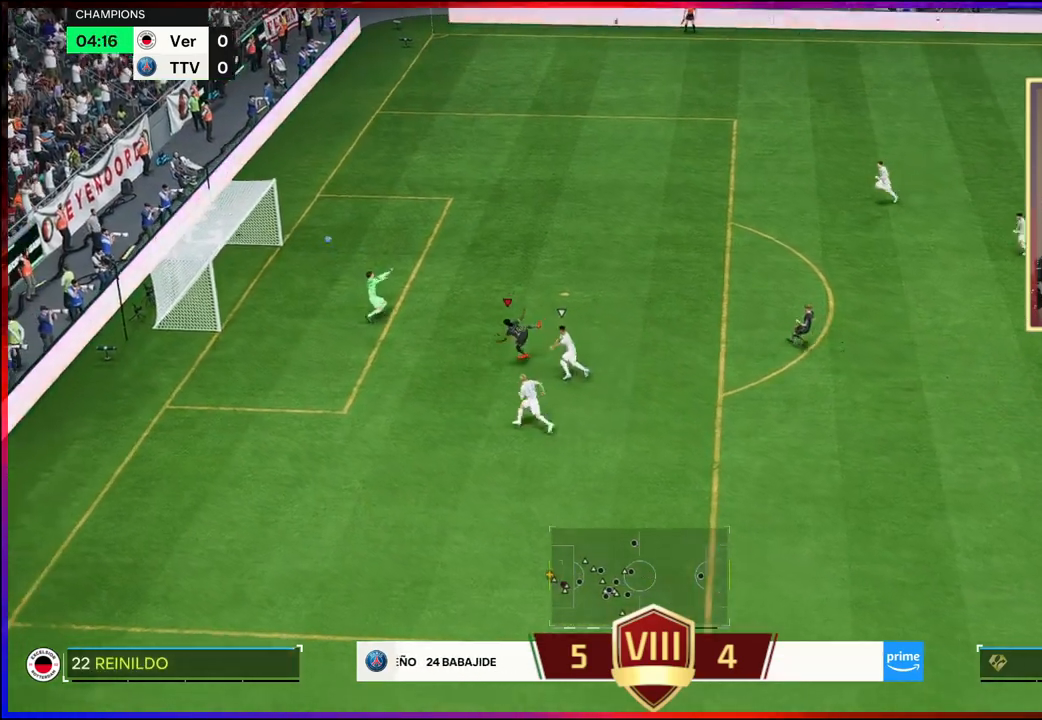
{"buttons": ["R2"], "left_stick": "up", "right_stick": "center", "events": [[200, "left_stick", "left"], [417, "left_stick", "up"]]}
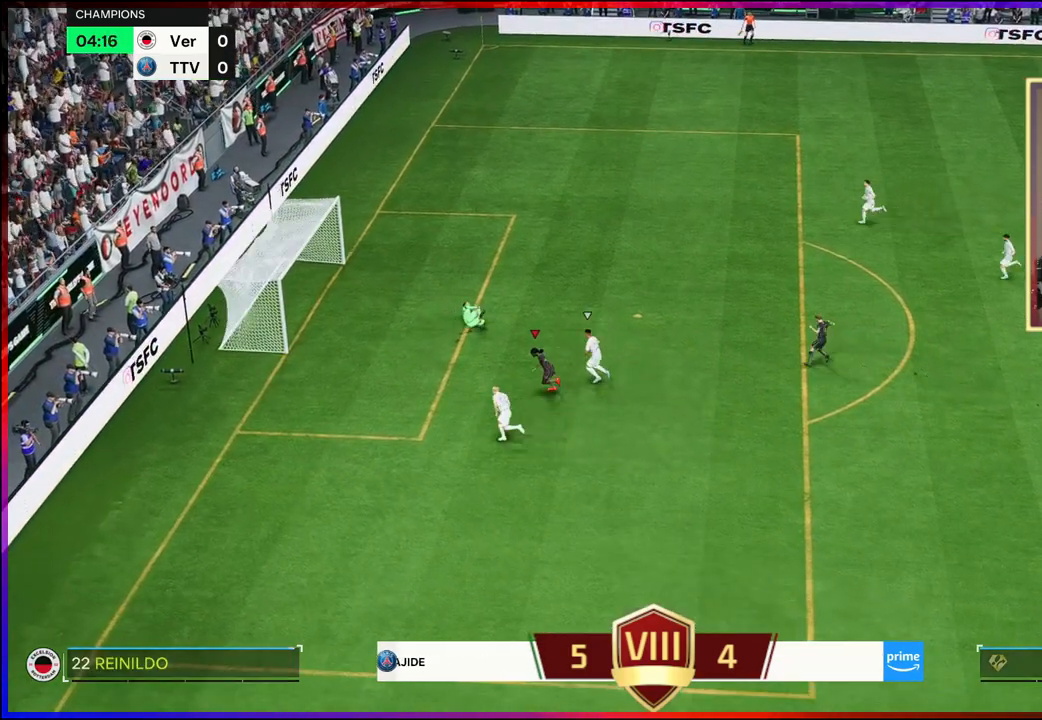
{"buttons": [], "left_stick": "right", "right_stick": "center", "events": [[17, "R2", "up"], [183, "left_stick", "up-right"], [350, "left_stick", "right"]]}
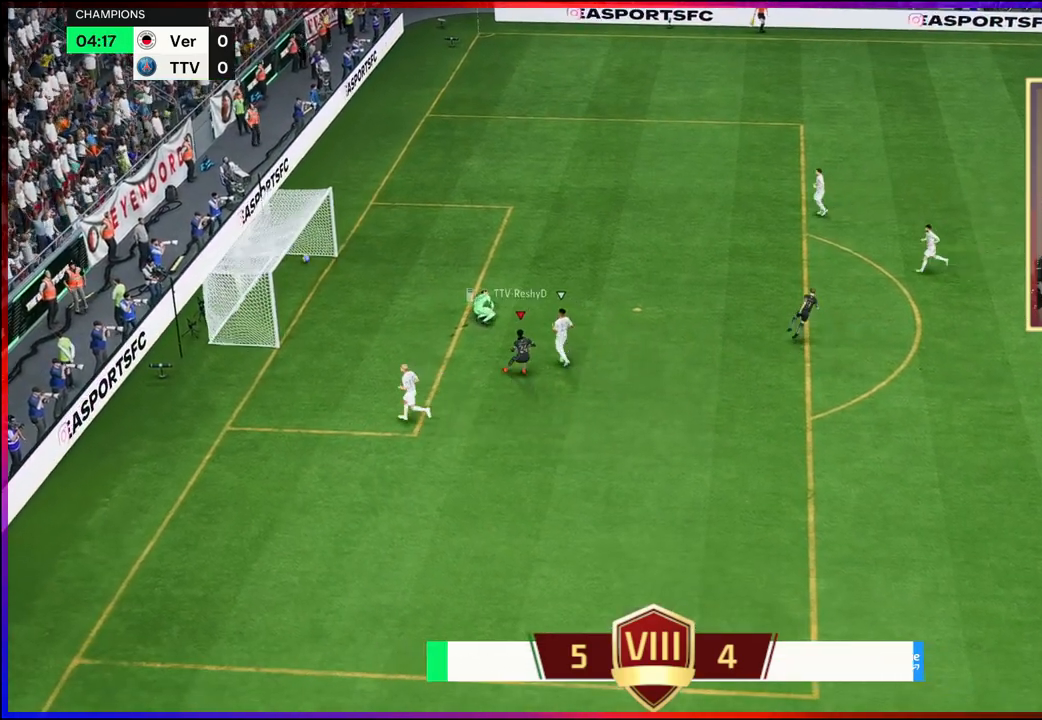
{"buttons": [], "left_stick": "center", "right_stick": "center", "events": [[33, "left_stick", "down-right"], [200, "left_stick", "center"]]}
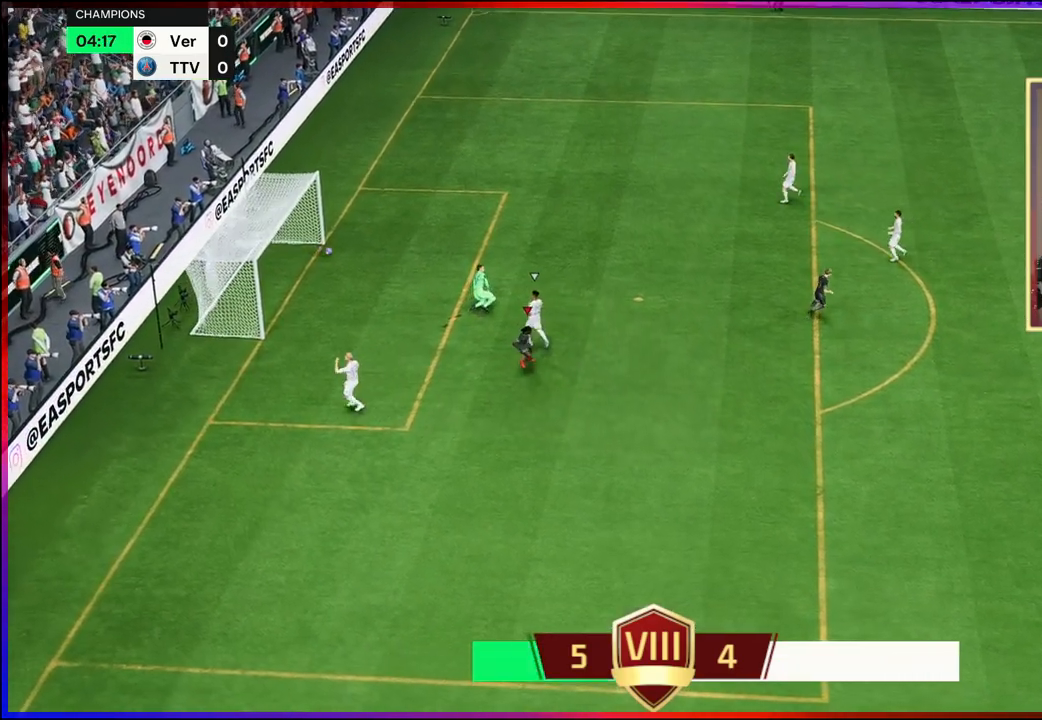
{"buttons": [], "left_stick": "center", "right_stick": "center", "events": []}
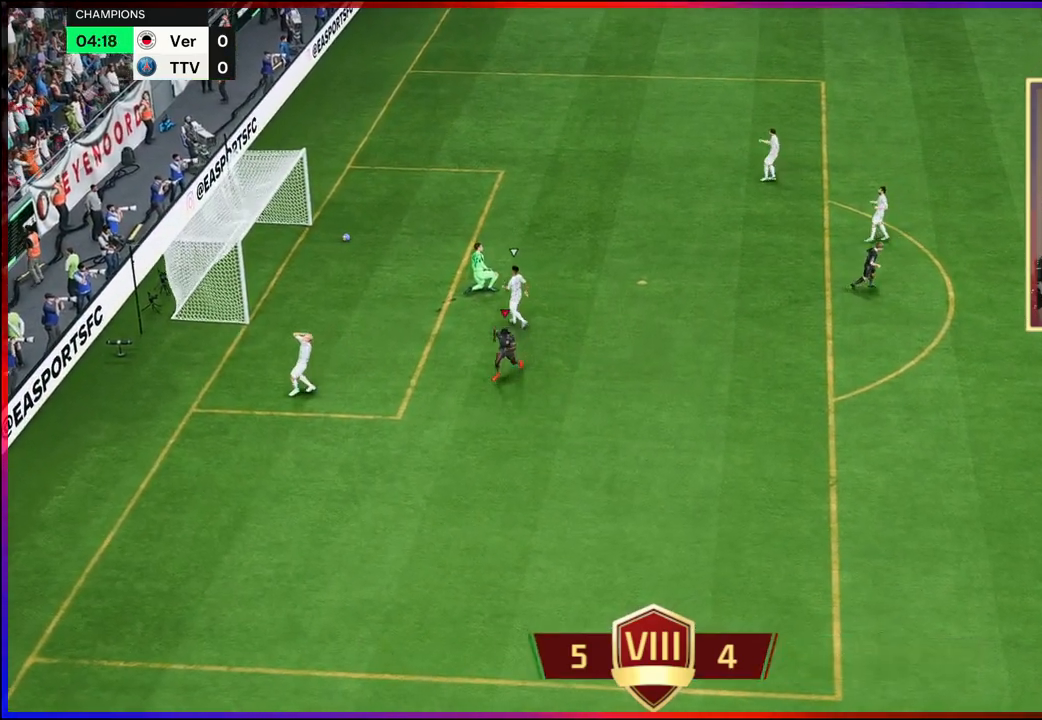
{"buttons": [], "left_stick": "center", "right_stick": "center", "events": []}
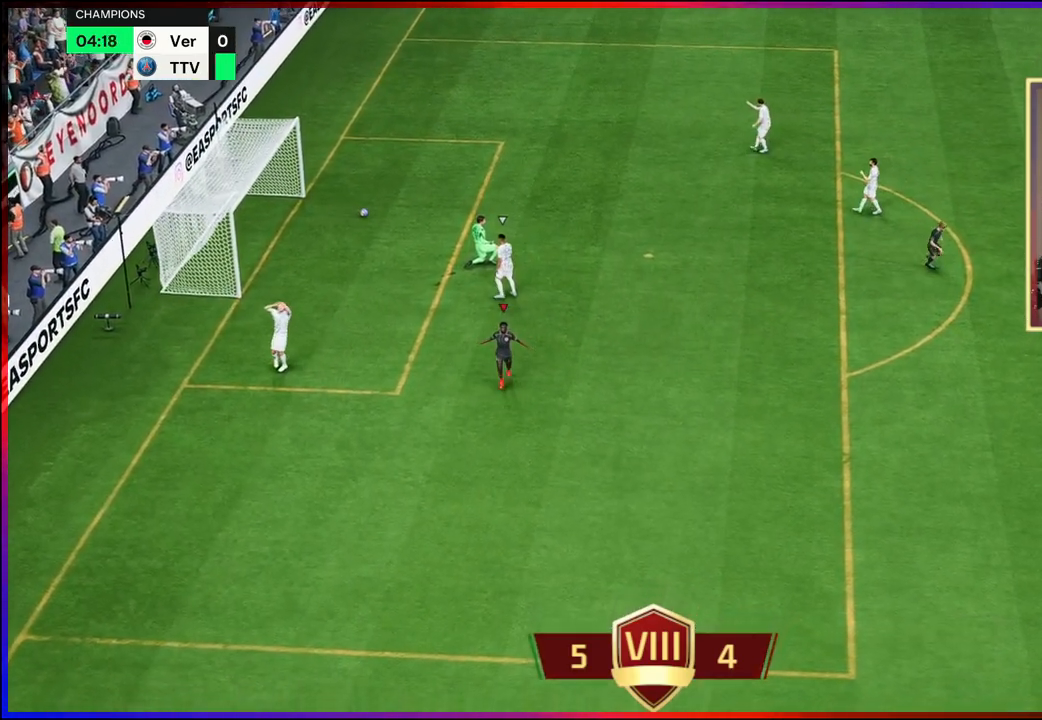
{"buttons": [], "left_stick": "center", "right_stick": "center", "events": []}
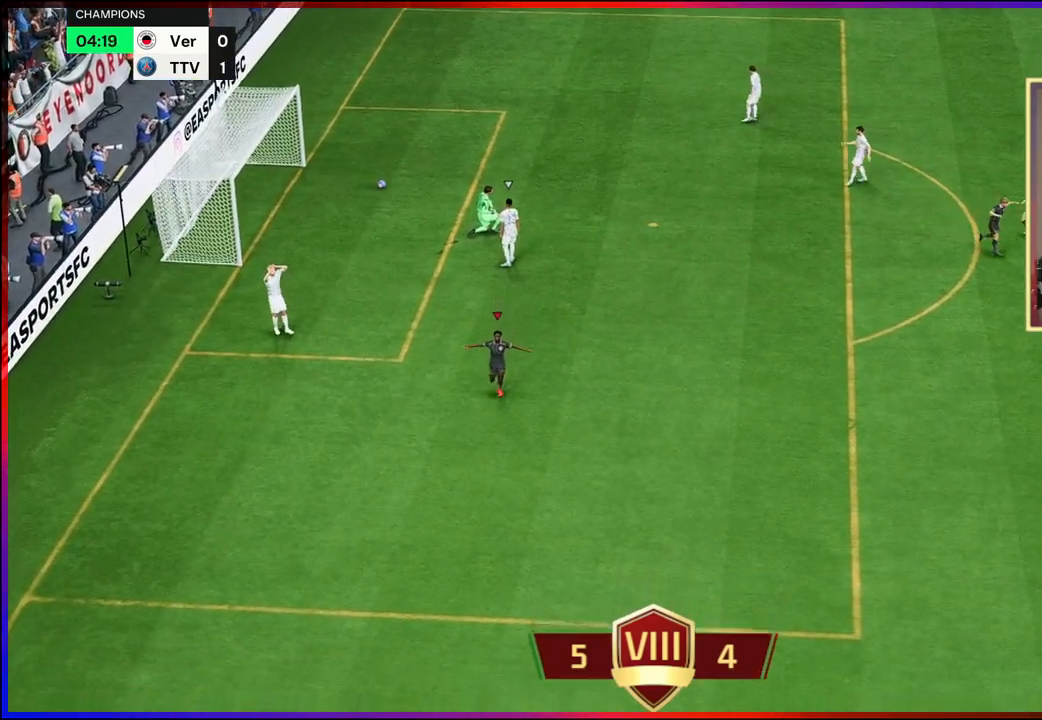
{"buttons": [], "left_stick": "center", "right_stick": "center", "events": []}
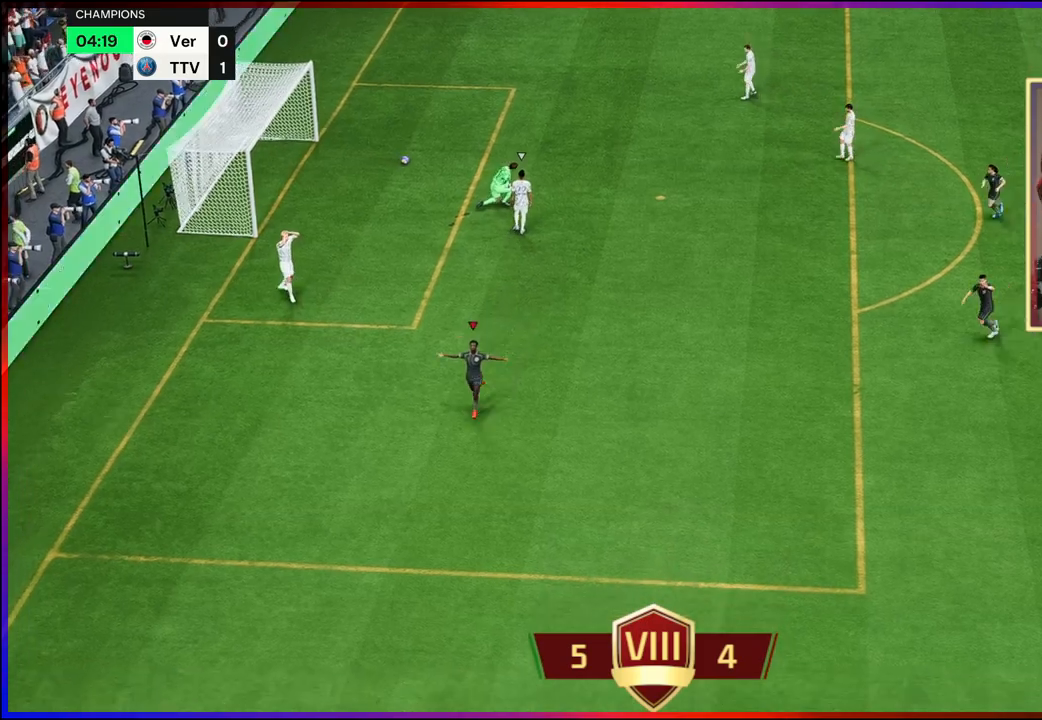
{"buttons": [], "left_stick": "center", "right_stick": "center", "events": []}
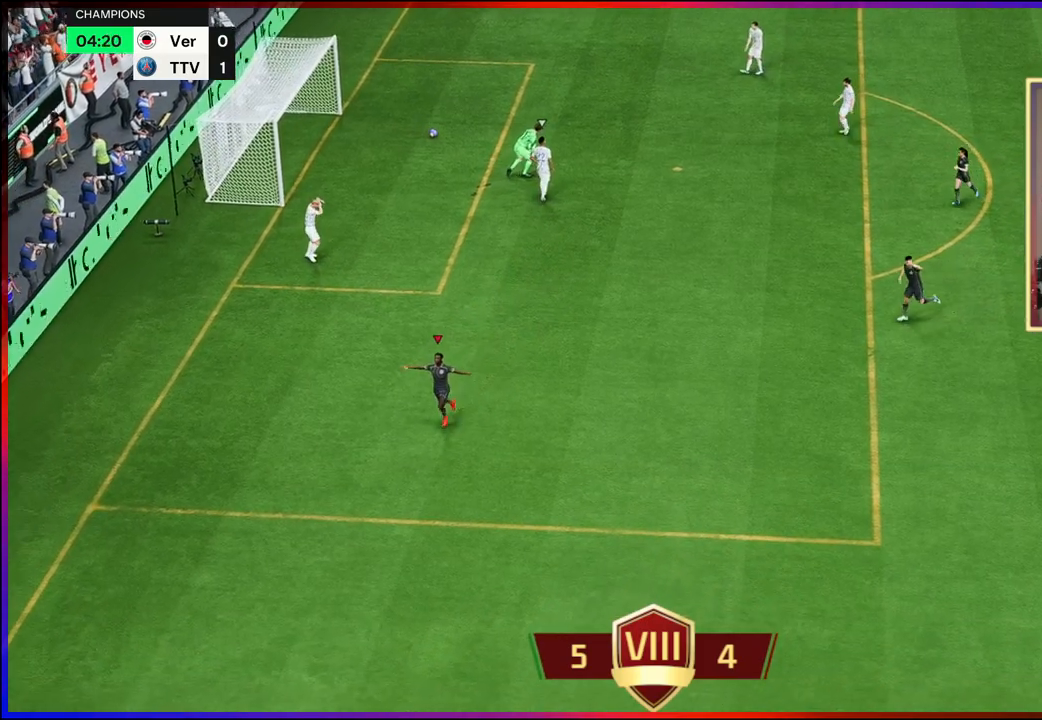
{"buttons": [], "left_stick": "center", "right_stick": "center", "events": []}
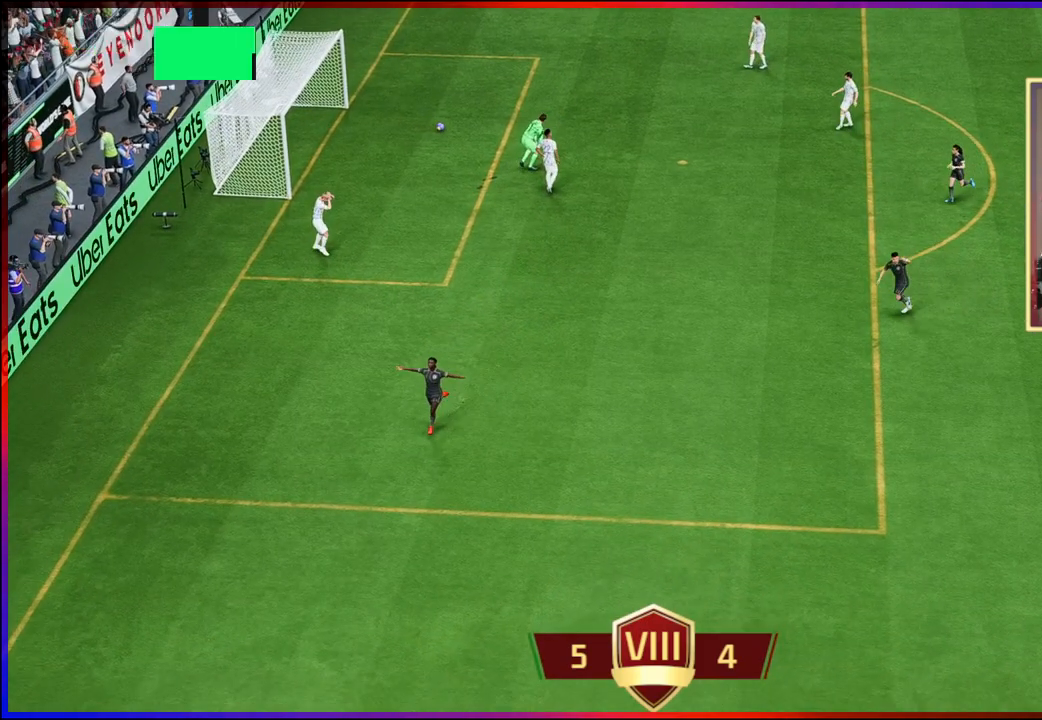
{"buttons": [], "left_stick": "center", "right_stick": "center", "events": []}
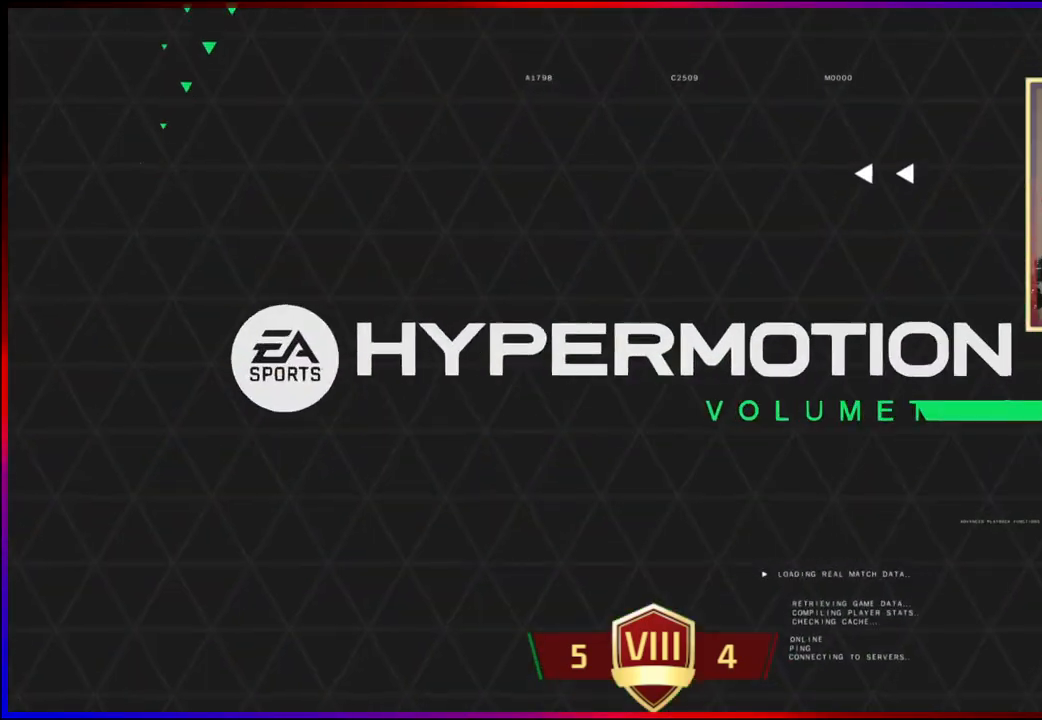
{"buttons": [], "left_stick": "center", "right_stick": "center", "events": []}
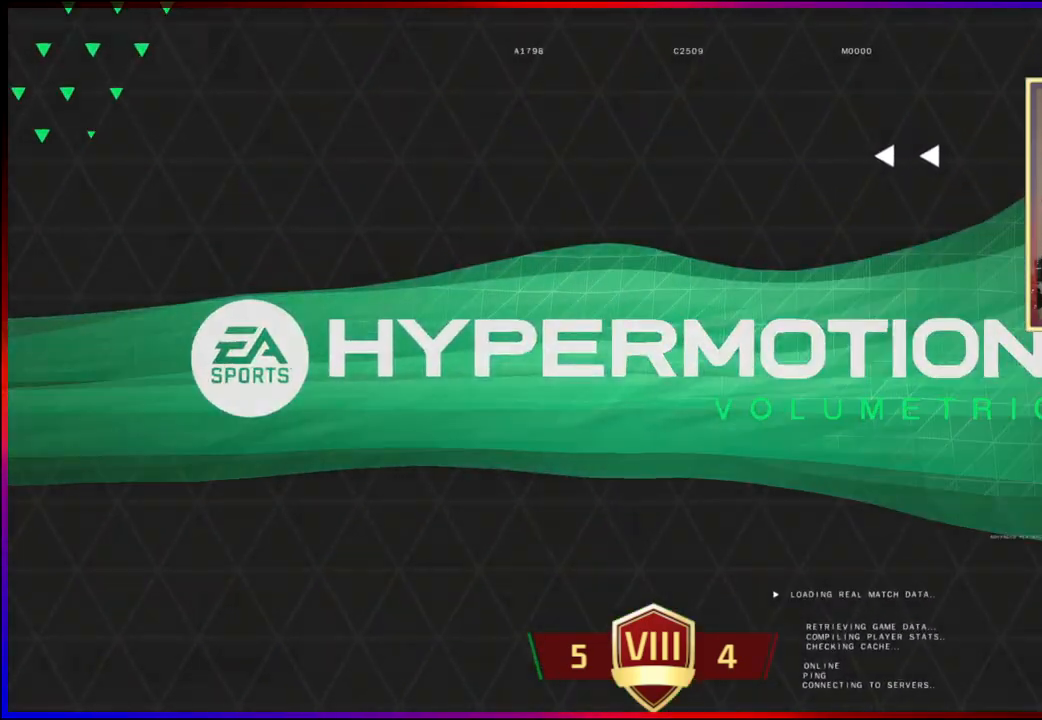
{"buttons": [], "left_stick": "down", "right_stick": "center", "events": [[150, "R2", "down"], [233, "R2", "up"], [283, "A", "down"], [333, "left_stick", "down"], [367, "A", "up"]]}
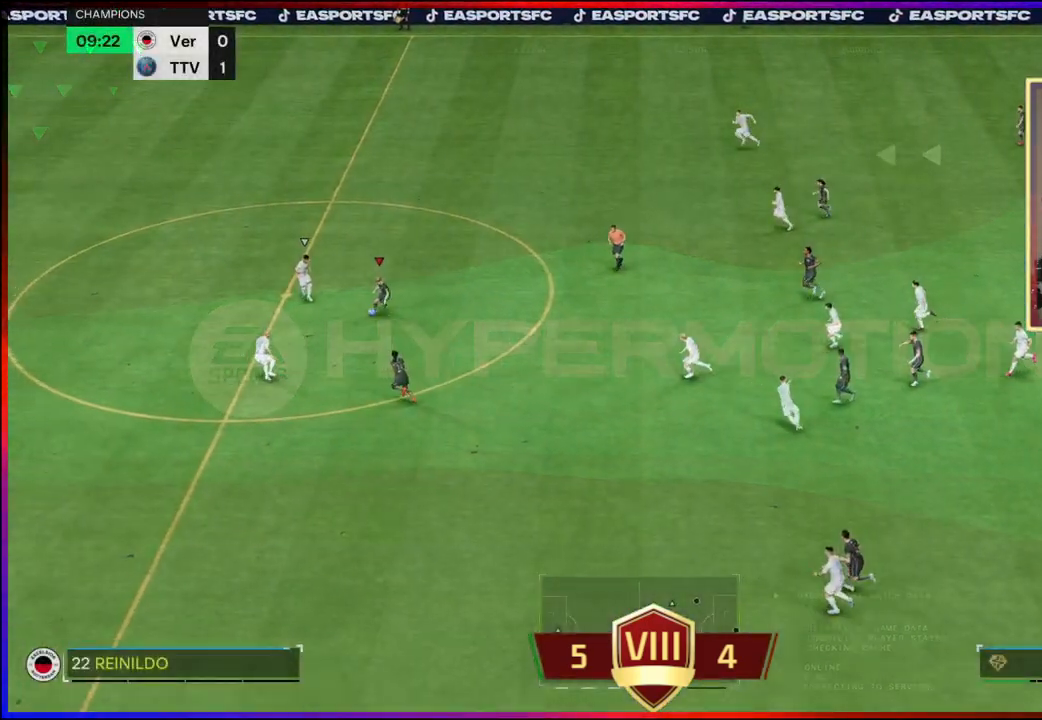
{"buttons": [], "left_stick": "down-left", "right_stick": "center", "events": [[233, "left_stick", "down-left"]]}
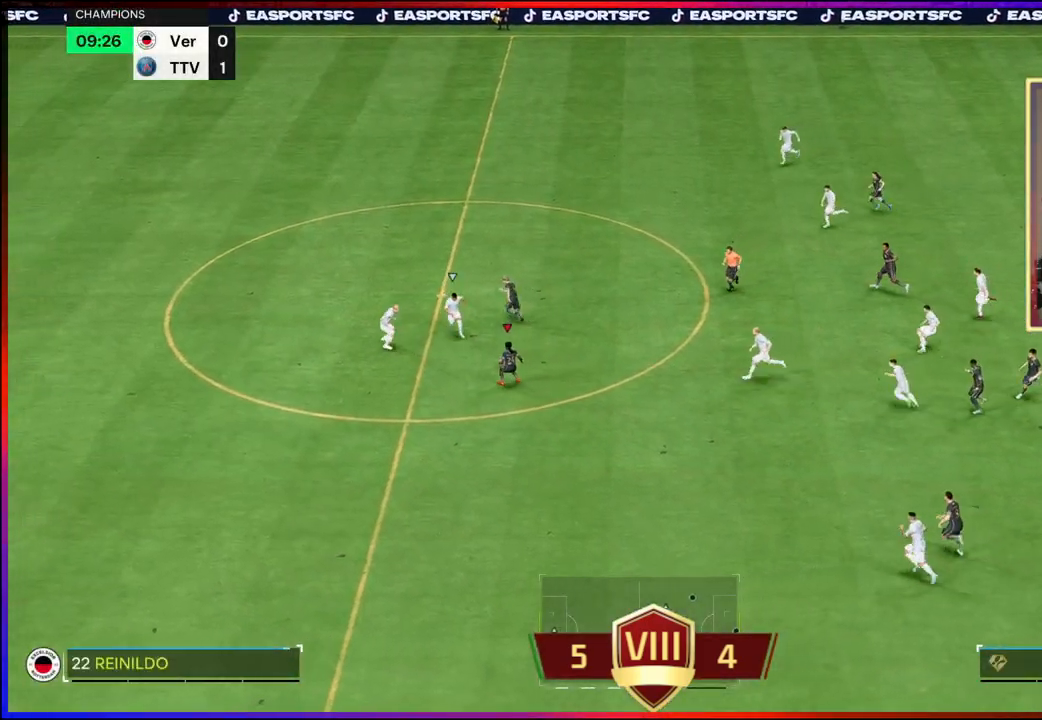
{"buttons": ["R2", "L3"], "left_stick": "left", "right_stick": "center", "events": [[33, "R2", "down"], [233, "L3", "down"], [283, "left_stick", "left"]]}
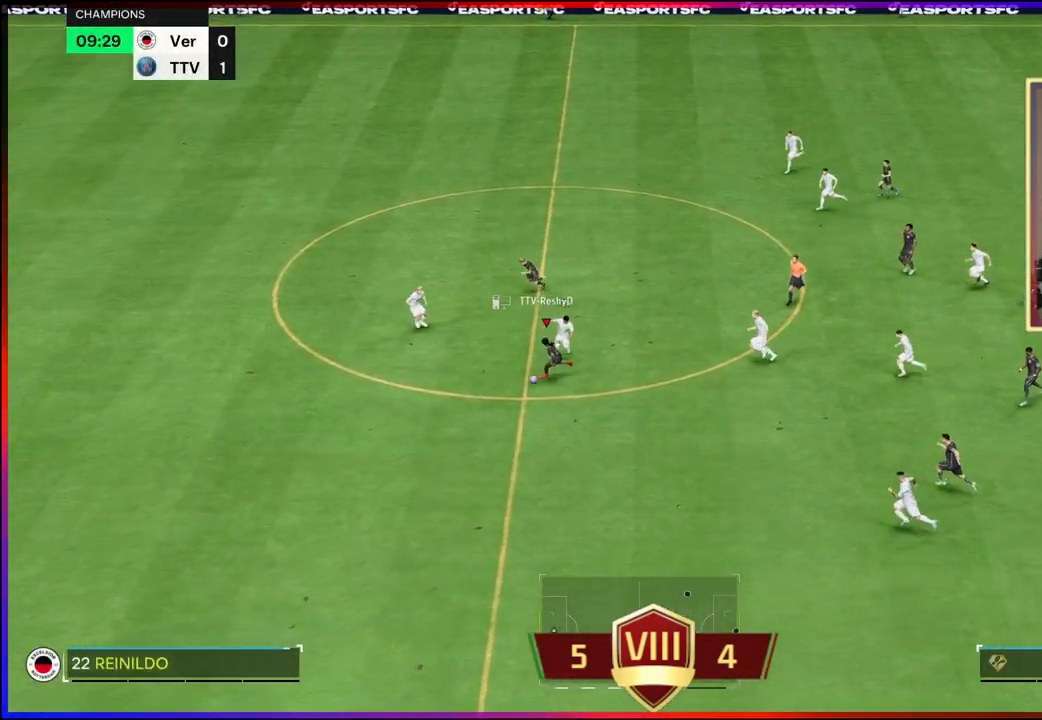
{"buttons": ["R2", "L3"], "left_stick": "up-left", "right_stick": "center", "events": [[150, "Y", "down"], [267, "left_stick", "up-left"], [417, "Y", "up"]]}
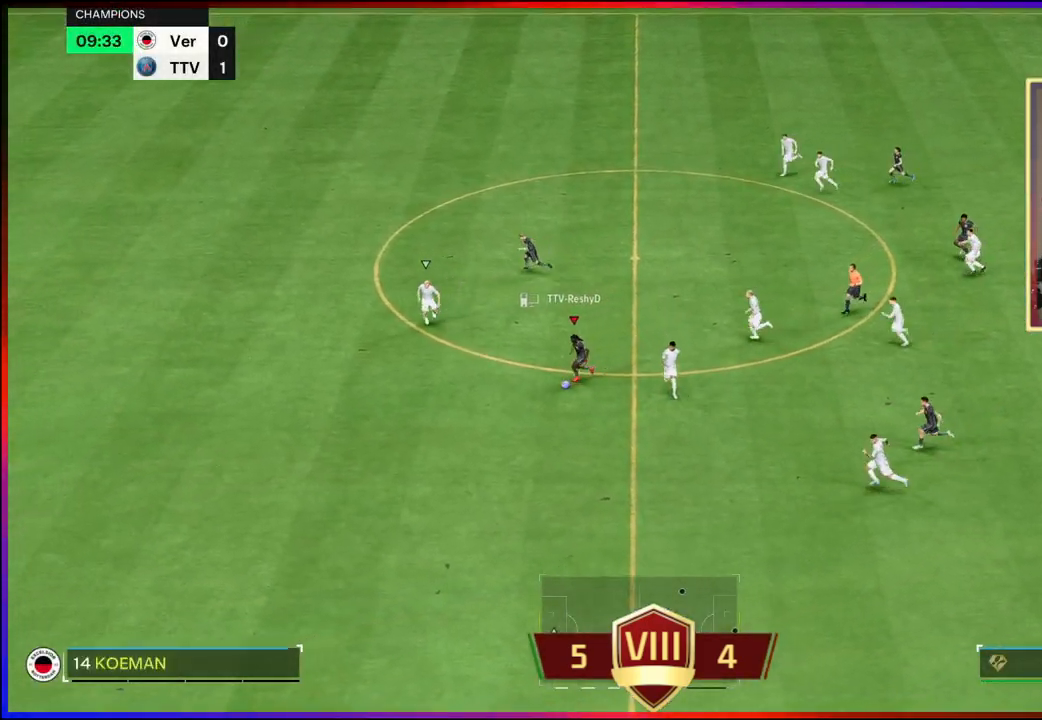
{"buttons": ["R2", "L3"], "left_stick": "left", "right_stick": "center", "events": [[367, "left_stick", "left"]]}